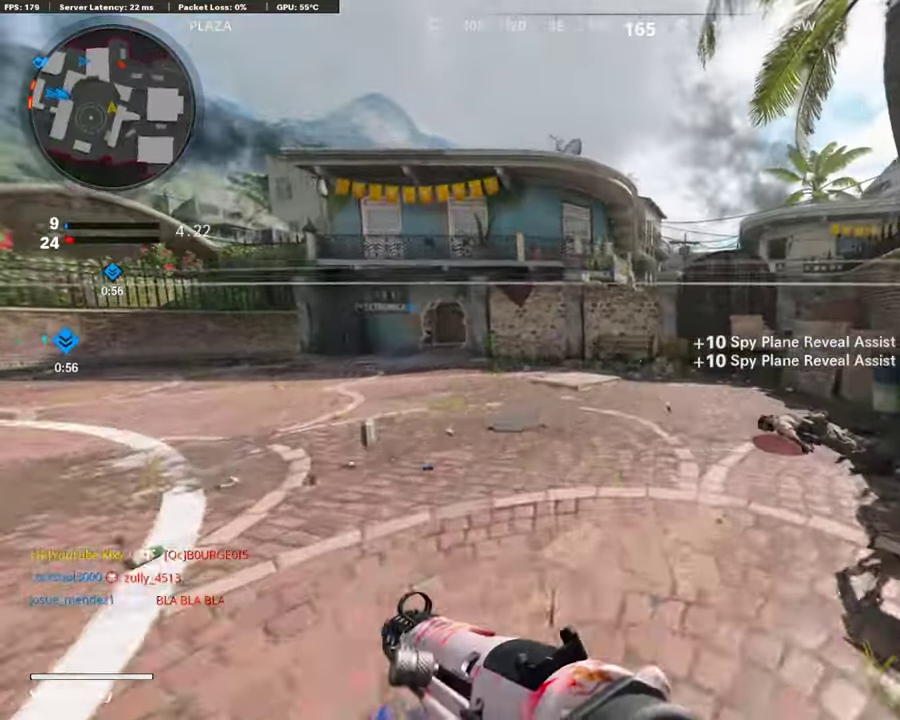
Gameplay with a controller (PlayStation layout); each line is a JSON object with the inputs held at the frame after it (dt_ms = milliseconds from this image to that frame). "events" lists button and stick changes between this image and that frame as [ms after this image, input, new state], when the widget could be followed in between.
{"dt_ms": 302, "buttons": [], "left_stick": "up", "right_stick": "center", "events": []}
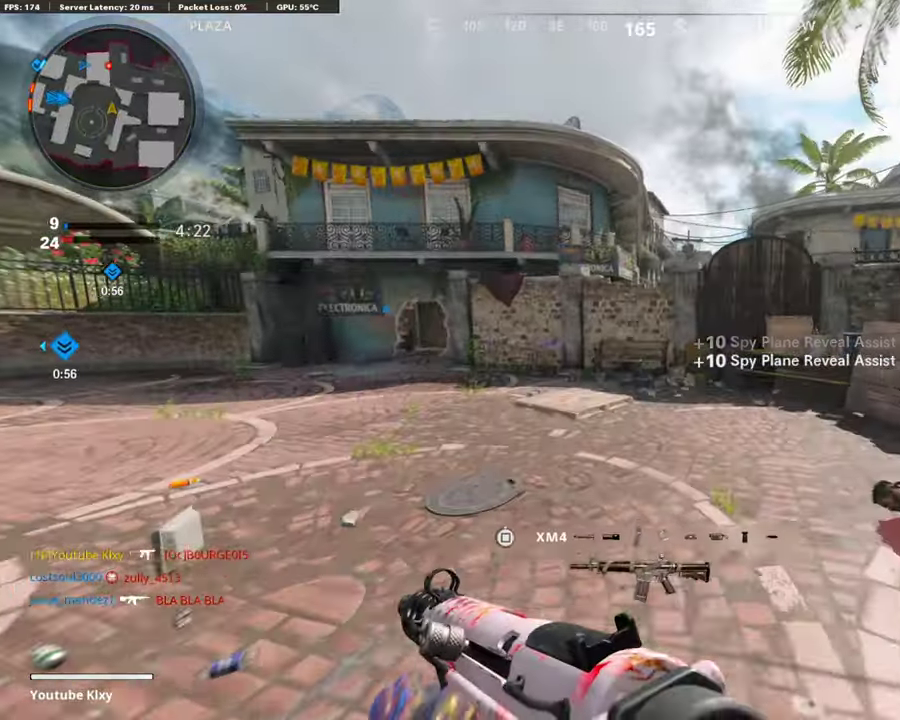
{"dt_ms": 891, "buttons": [], "left_stick": "up", "right_stick": "center", "events": [[202, "TRIANGLE", "down"], [303, "TRIANGLE", "up"], [353, "TRIANGLE", "down"], [454, "TRIANGLE", "up"]]}
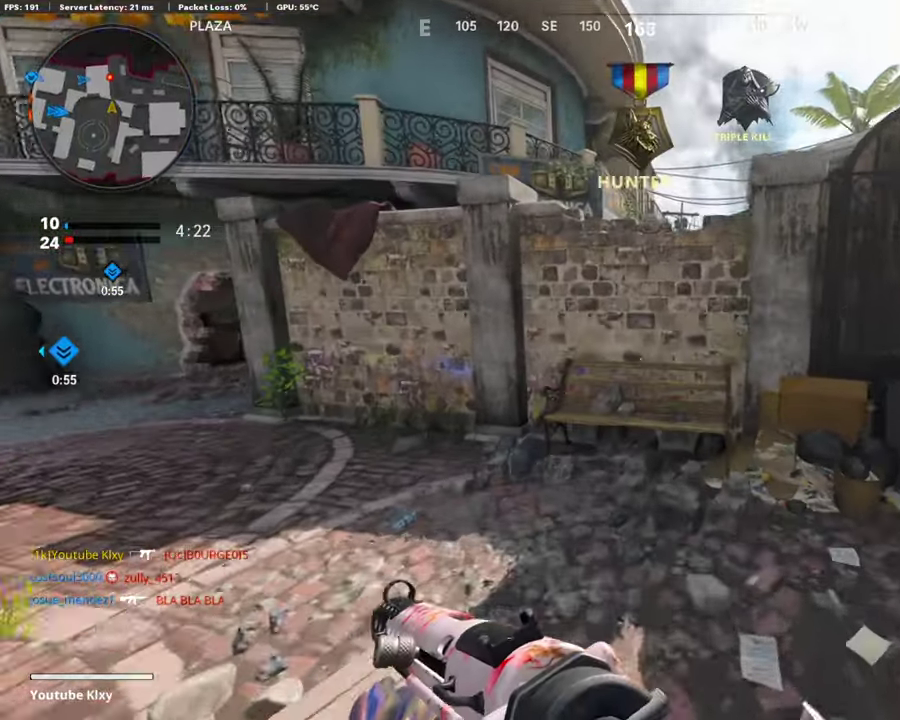
{"dt_ms": 303, "buttons": [], "left_stick": "up-right", "right_stick": "center", "events": [[84, "CROSS", "down"], [168, "left_stick", "up-right"], [219, "CROSS", "up"]]}
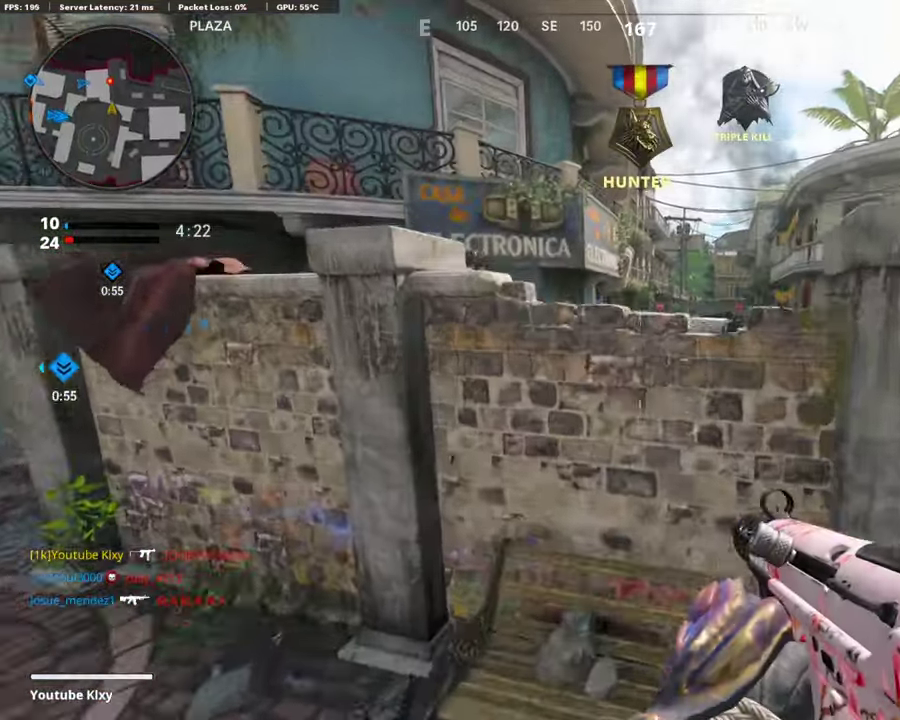
{"dt_ms": 605, "buttons": ["L1"], "left_stick": "up", "right_stick": "down", "events": [[101, "CROSS", "down"], [201, "CROSS", "up"], [201, "left_stick", "up"], [336, "right_stick", "down"], [353, "L1", "down"], [437, "right_stick", "center"], [470, "R1", "down"], [521, "right_stick", "down"], [588, "R1", "up"]]}
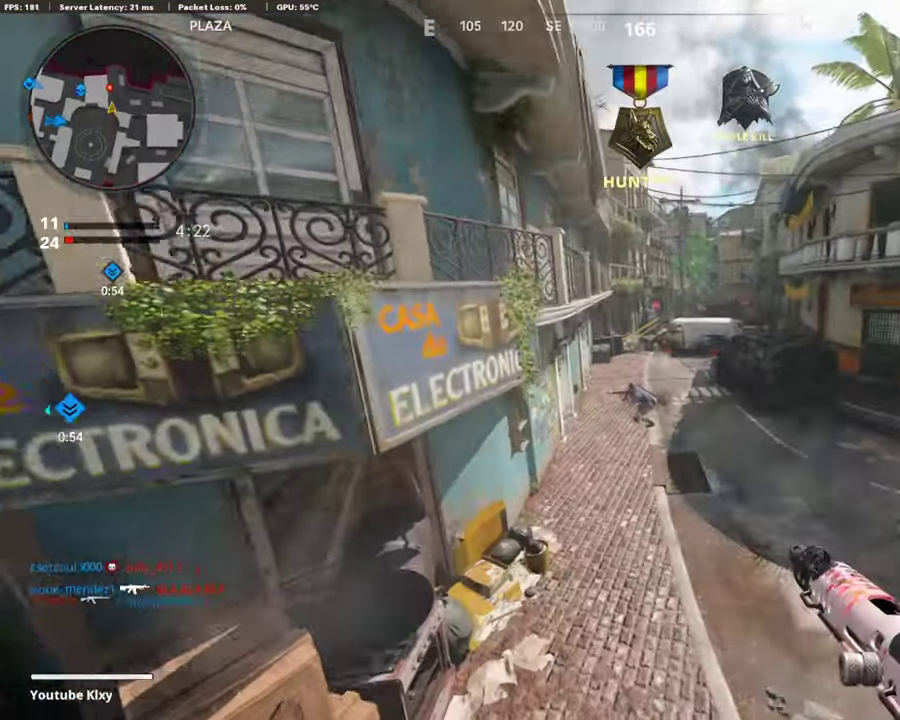
{"dt_ms": 403, "buttons": ["L1"], "left_stick": "up", "right_stick": "up", "events": [[50, "right_stick", "center"], [67, "R1", "down"], [185, "R1", "up"], [252, "R1", "down"], [319, "right_stick", "up"], [370, "R1", "up"]]}
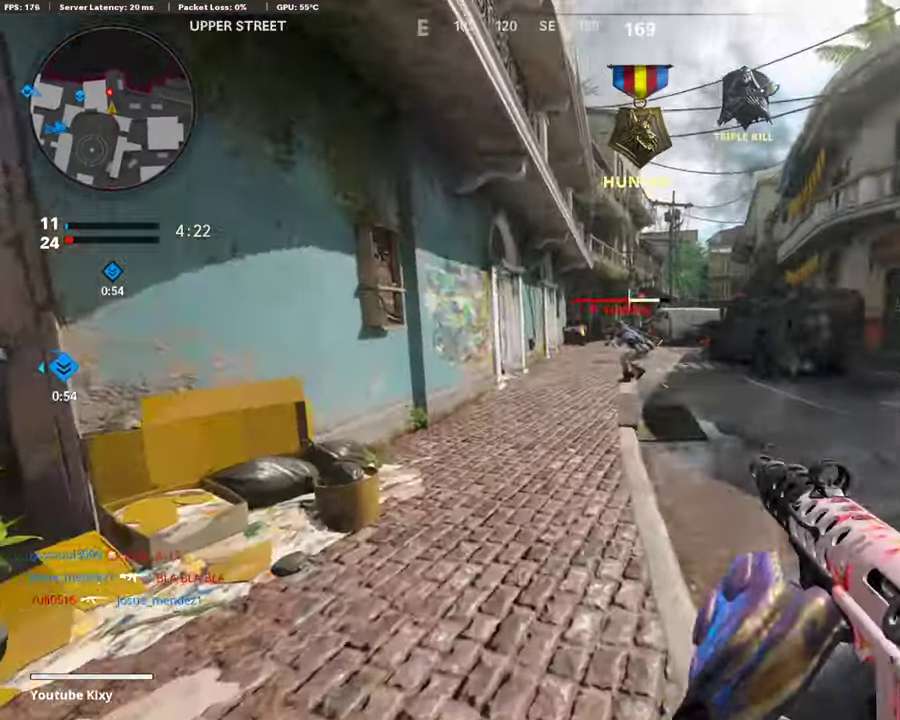
{"dt_ms": 504, "buttons": [], "left_stick": "up", "right_stick": "center", "events": [[17, "R1", "down"], [67, "right_stick", "center"], [303, "R1", "up"], [353, "R1", "down"], [437, "R1", "up"], [471, "L1", "up"]]}